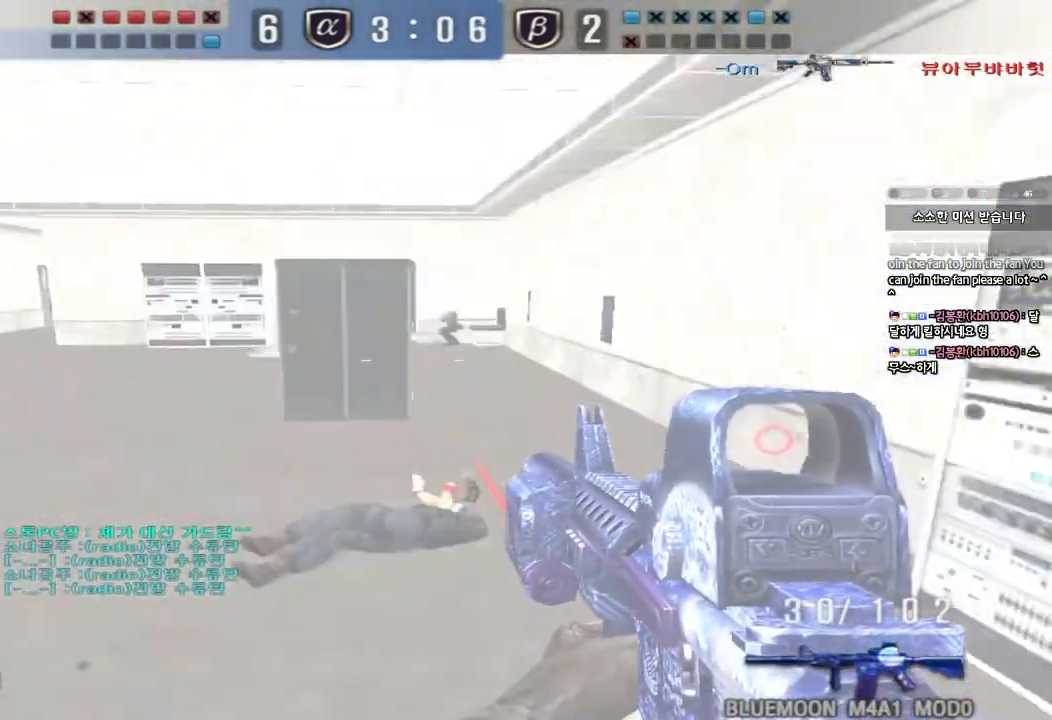
Gameplay with keyboard; each line is a JSON object with the keys held at the frame after it. "events" lists presses ("down") and releases ("up") of "a", "ctrl", "d", "e", "f", "q", "r", "s", "shift", "space", "tab" and "w" between this image and that frame as [ms after this image, input, new state], when the widget could be followed in between. No other keys are recorded. Mouse input is not recorded.
{"keys": ["d", "w"], "events": [[167, "ctrl", "down"], [167, "d", "up"], [183, "w", "up"], [200, "space", "down"], [283, "a", "down"], [300, "ctrl", "up"], [300, "space", "up"], [300, "w", "down"], [400, "ctrl", "down"], [483, "a", "up"], [483, "ctrl", "up"], [483, "d", "down"]]}
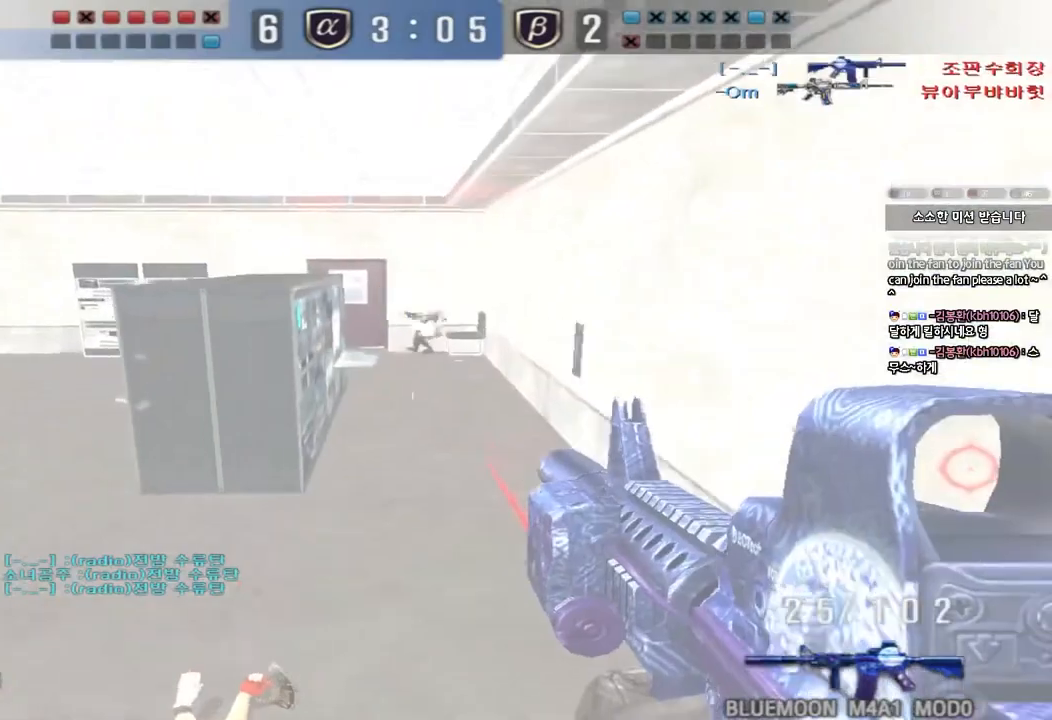
{"keys": ["ctrl", "space"], "events": [[67, "ctrl", "down"], [217, "ctrl", "up"], [400, "ctrl", "down"], [400, "d", "up"], [417, "w", "up"], [433, "space", "down"]]}
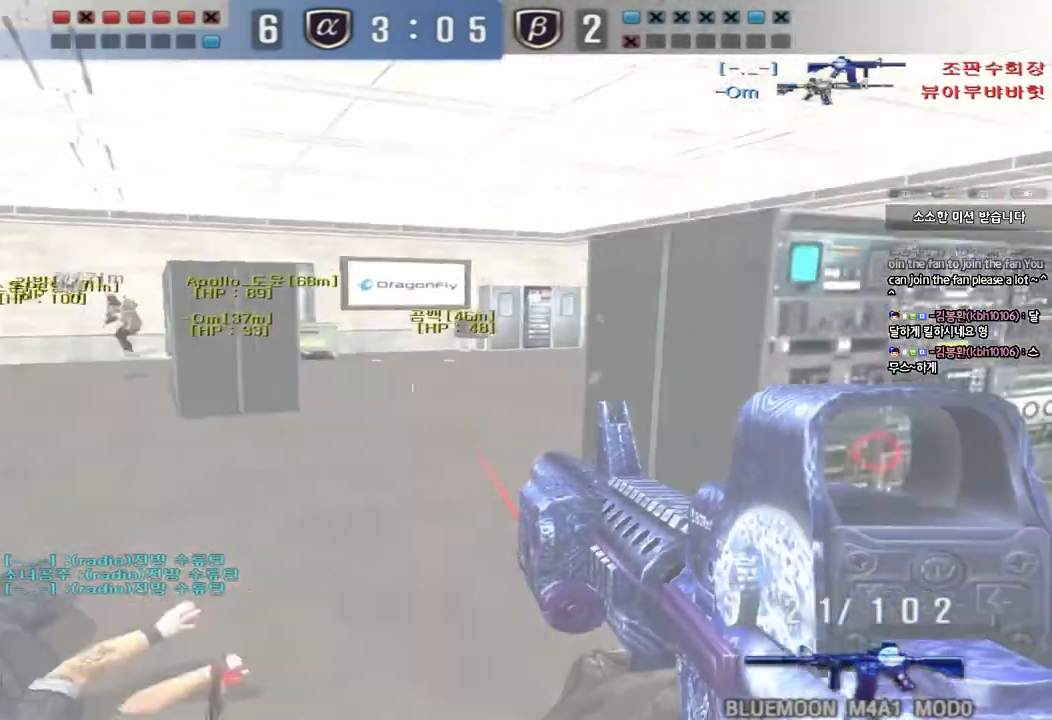
{"keys": ["a", "w"], "events": [[50, "ctrl", "up"], [50, "space", "up"], [467, "a", "down"], [483, "w", "down"]]}
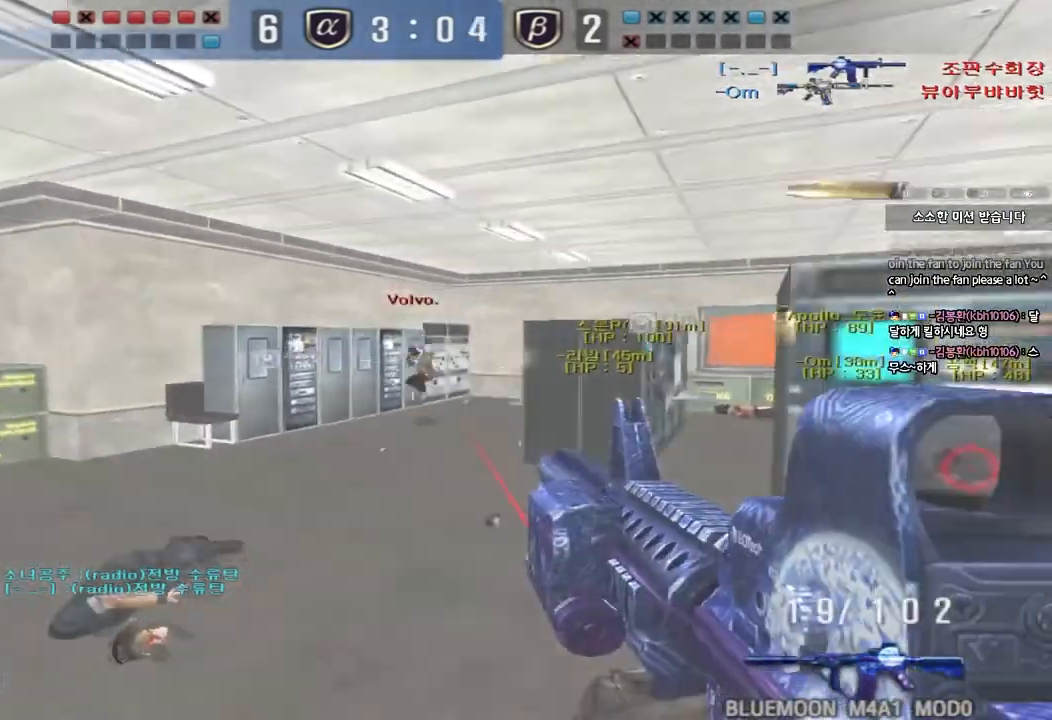
{"keys": ["d", "s"], "events": [[167, "w", "up"], [183, "ctrl", "down"], [200, "a", "up"], [200, "space", "down"], [267, "ctrl", "up"], [267, "d", "down"], [267, "s", "down"], [317, "space", "up"], [350, "ctrl", "down"], [483, "ctrl", "up"]]}
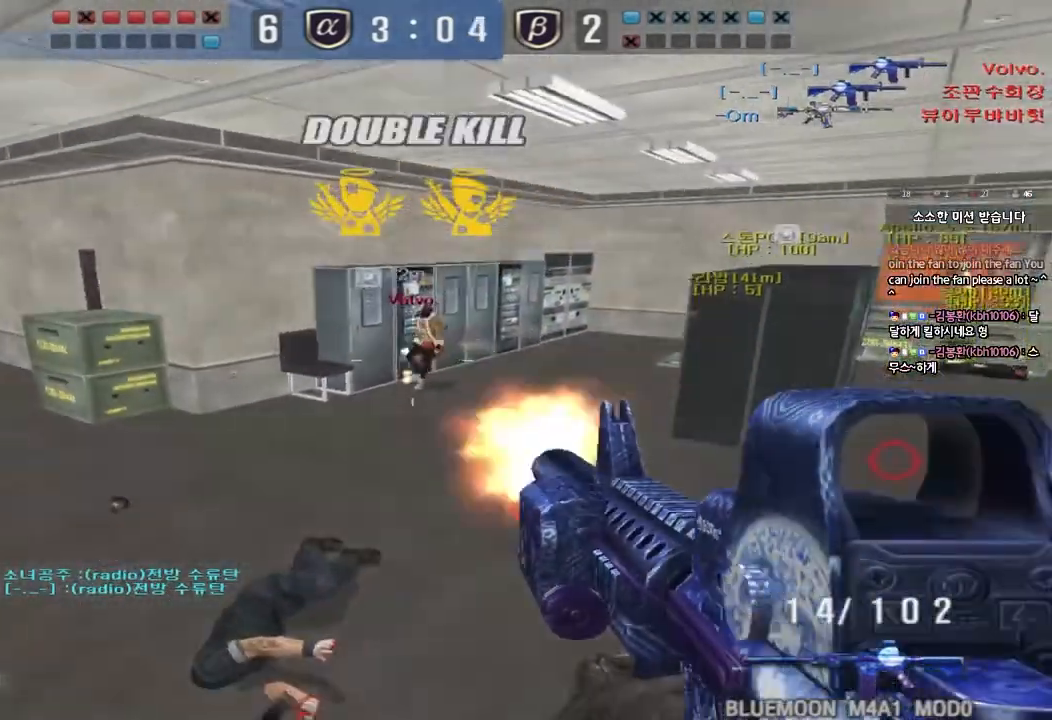
{"keys": ["d", "w"], "events": [[117, "d", "up"], [117, "s", "up"], [250, "d", "down"], [250, "w", "down"]]}
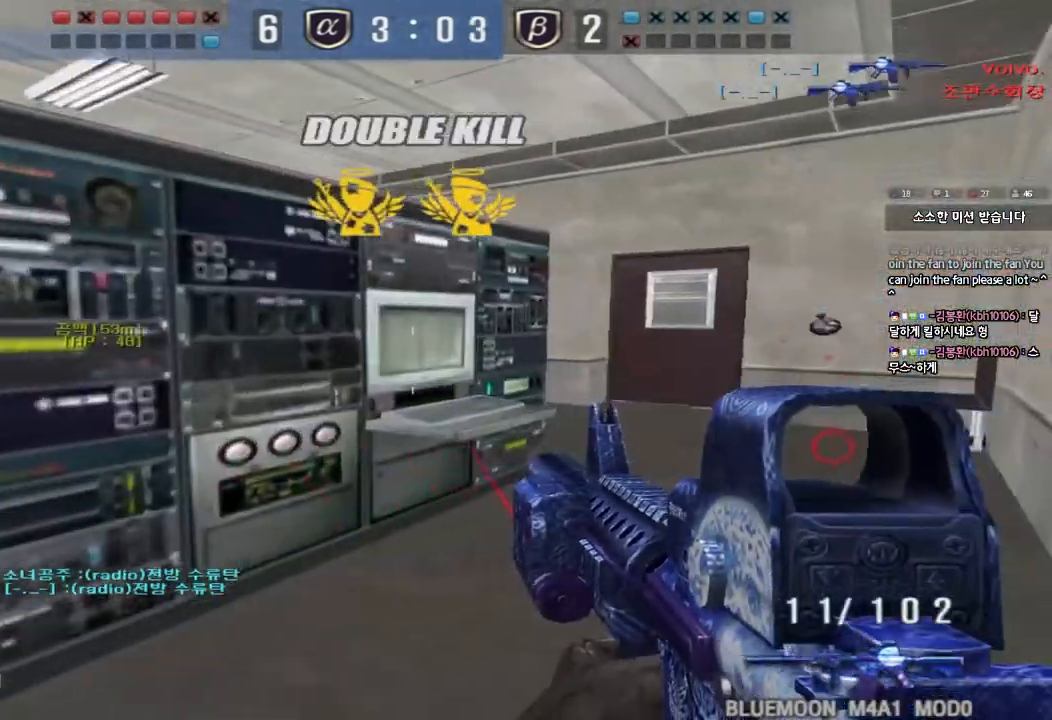
{"keys": [], "events": [[67, "shift", "down"], [83, "d", "up"], [83, "w", "up"], [100, "space", "down"], [217, "space", "up"], [300, "shift", "up"]]}
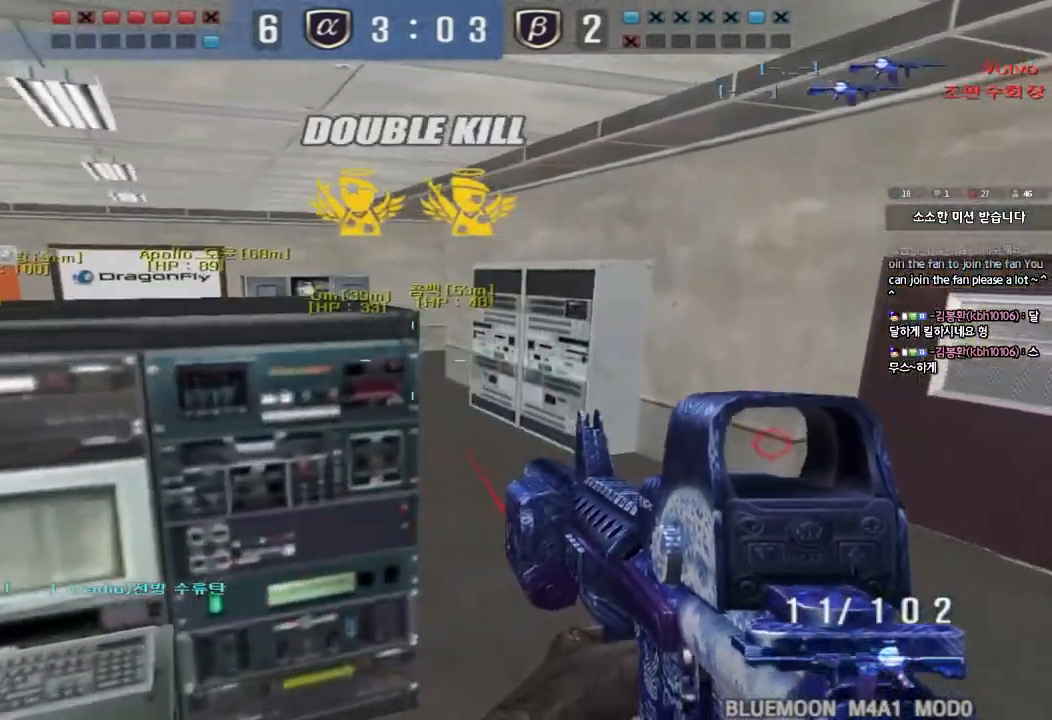
{"keys": ["a"], "events": [[183, "d", "down"], [183, "w", "down"], [350, "ctrl", "down"], [367, "d", "up"], [367, "space", "down"], [367, "w", "up"], [483, "ctrl", "up"], [500, "a", "down"], [500, "space", "up"]]}
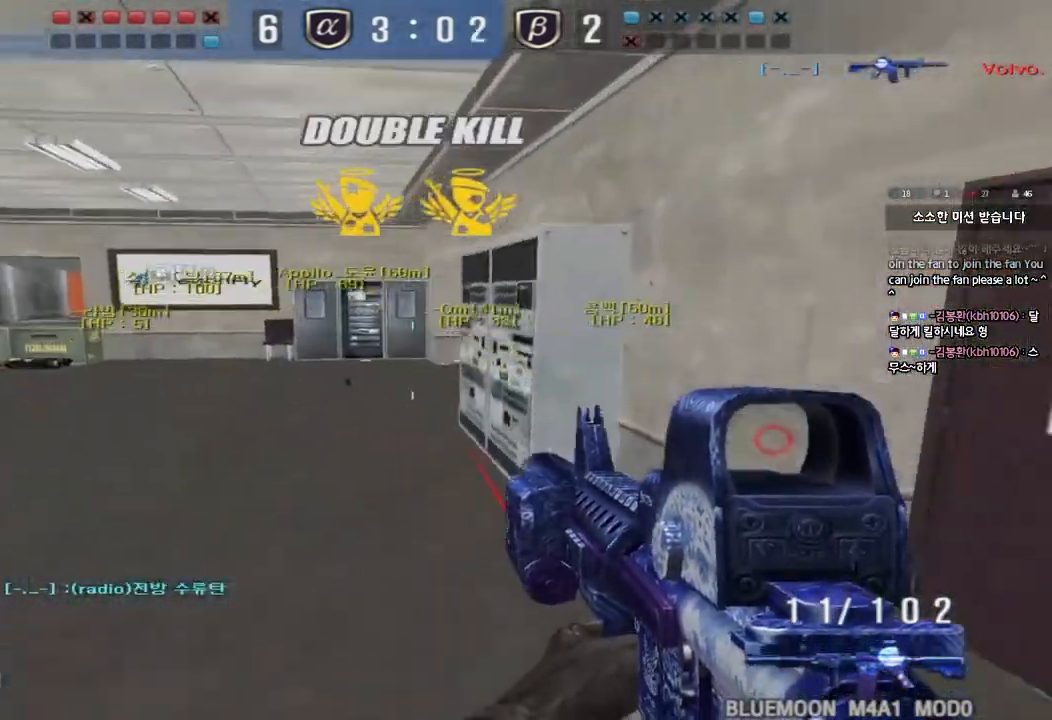
{"keys": ["a"], "events": [[50, "s", "down"], [67, "ctrl", "down"], [233, "ctrl", "up"], [467, "s", "up"]]}
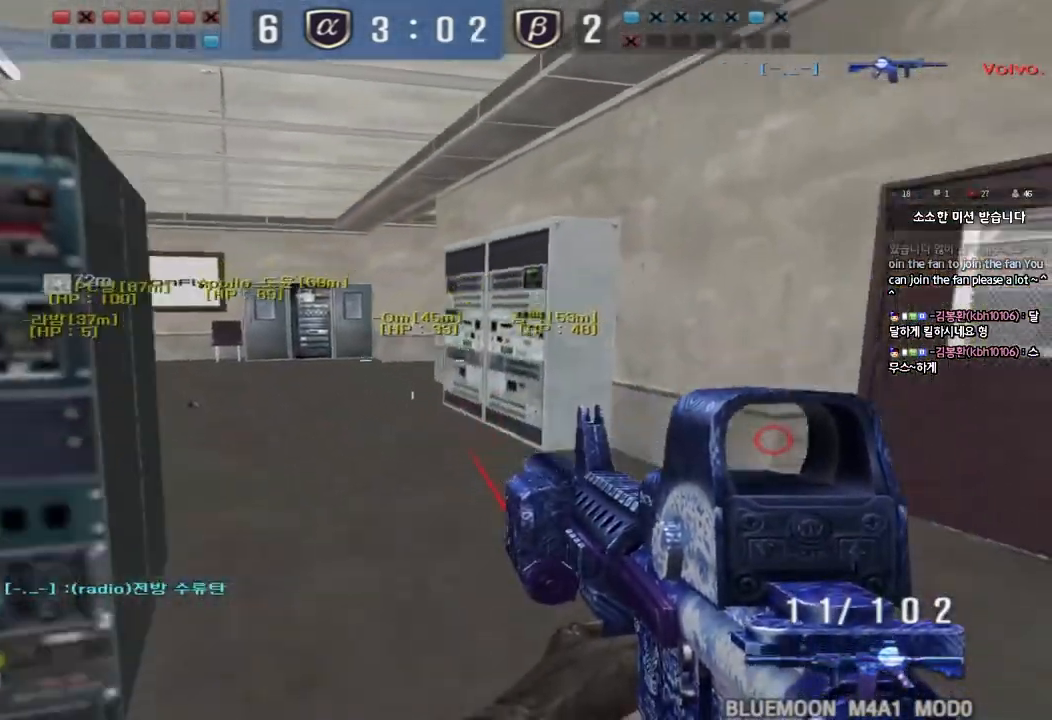
{"keys": ["a", "w"], "events": [[83, "w", "down"]]}
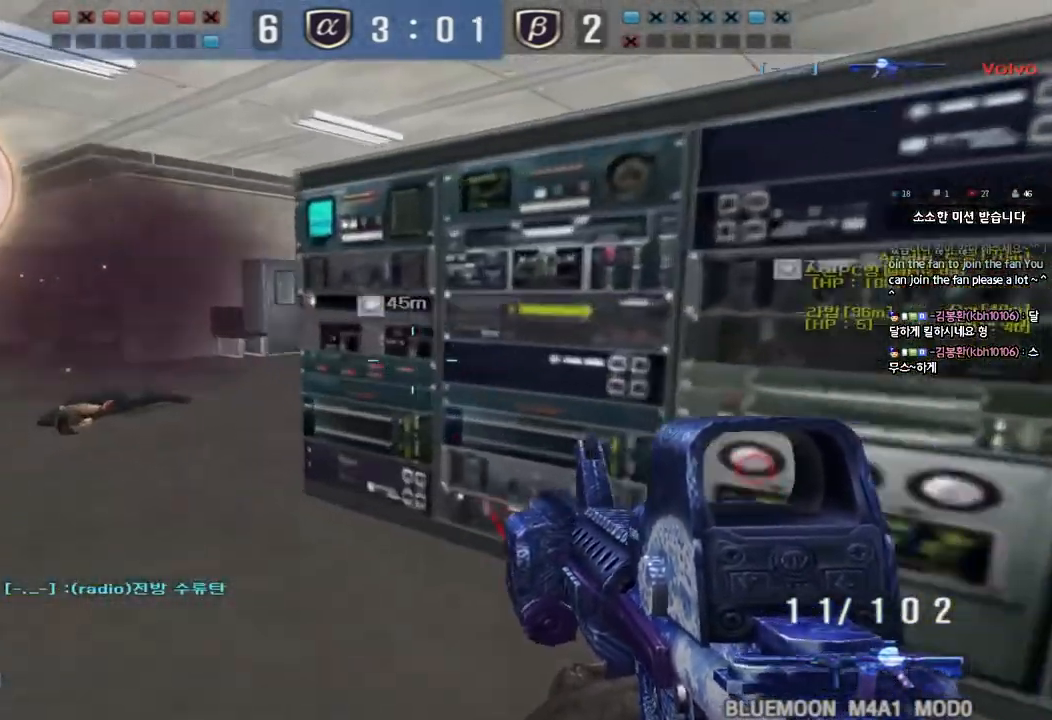
{"keys": [], "events": [[267, "w", "up"], [283, "a", "up"], [283, "shift", "down"], [317, "space", "down"], [417, "space", "up"], [467, "shift", "up"]]}
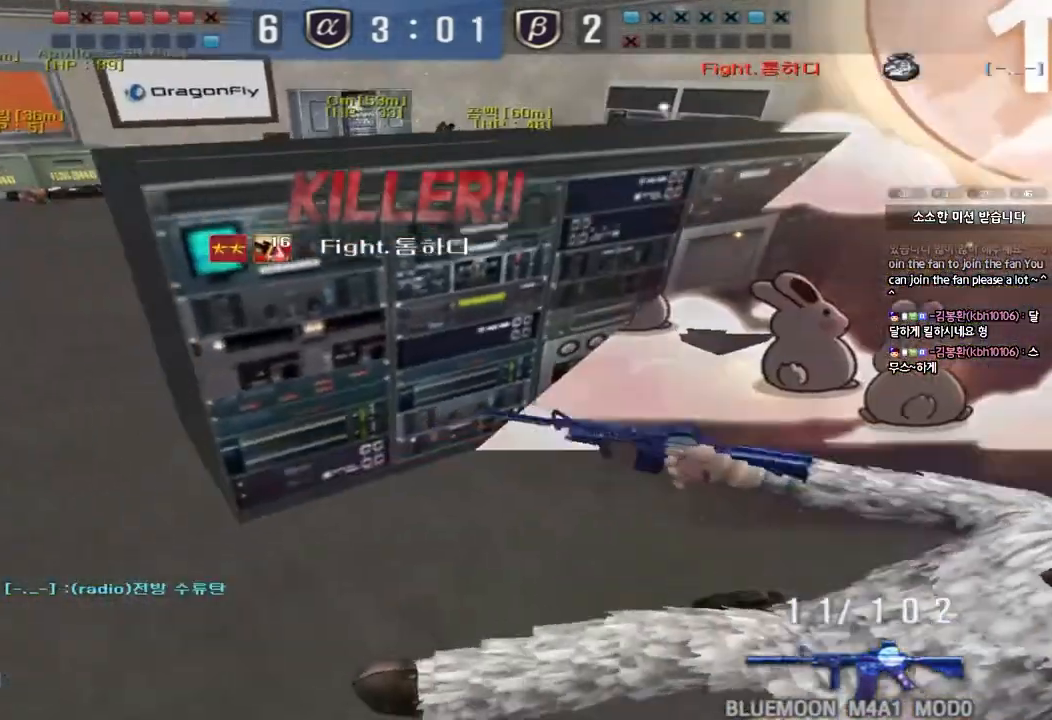
{"keys": ["tab"], "events": [[483, "tab", "down"]]}
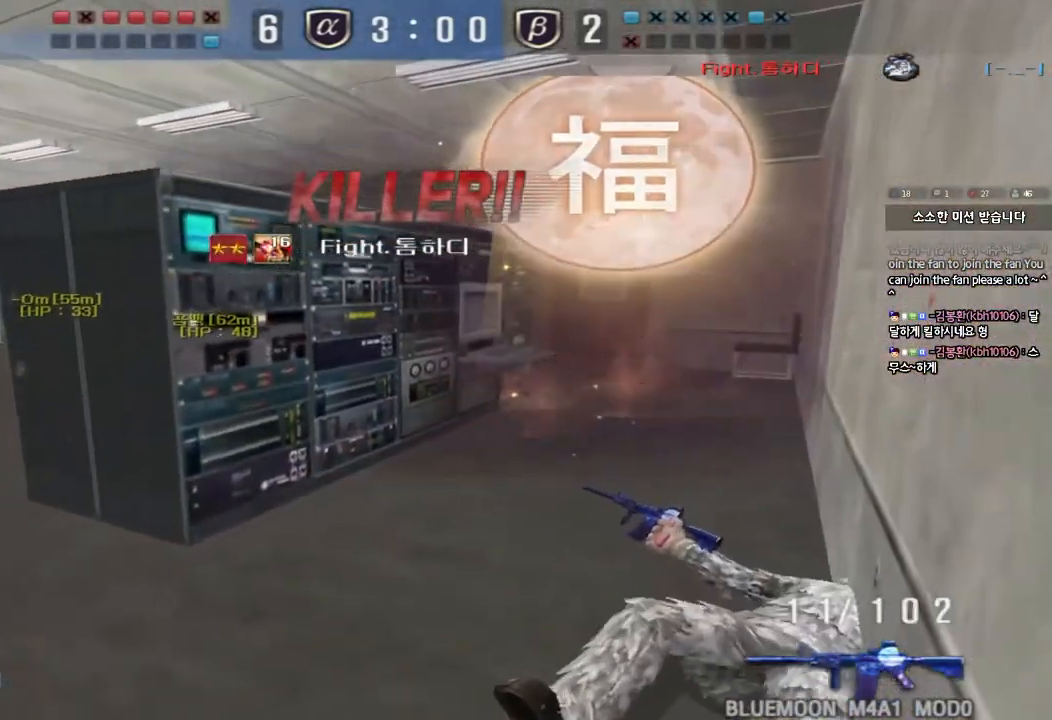
{"keys": ["d"], "events": [[367, "tab", "up"], [483, "d", "down"]]}
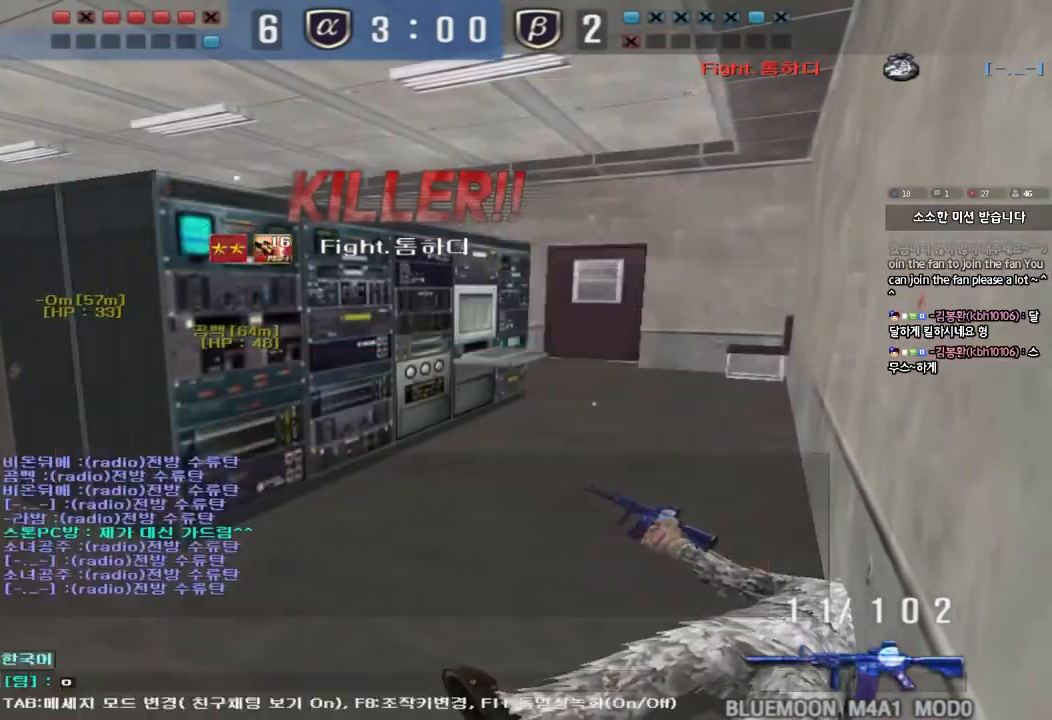
{"keys": [], "events": [[67, "d", "up"], [167, "space", "down"], [233, "space", "up"]]}
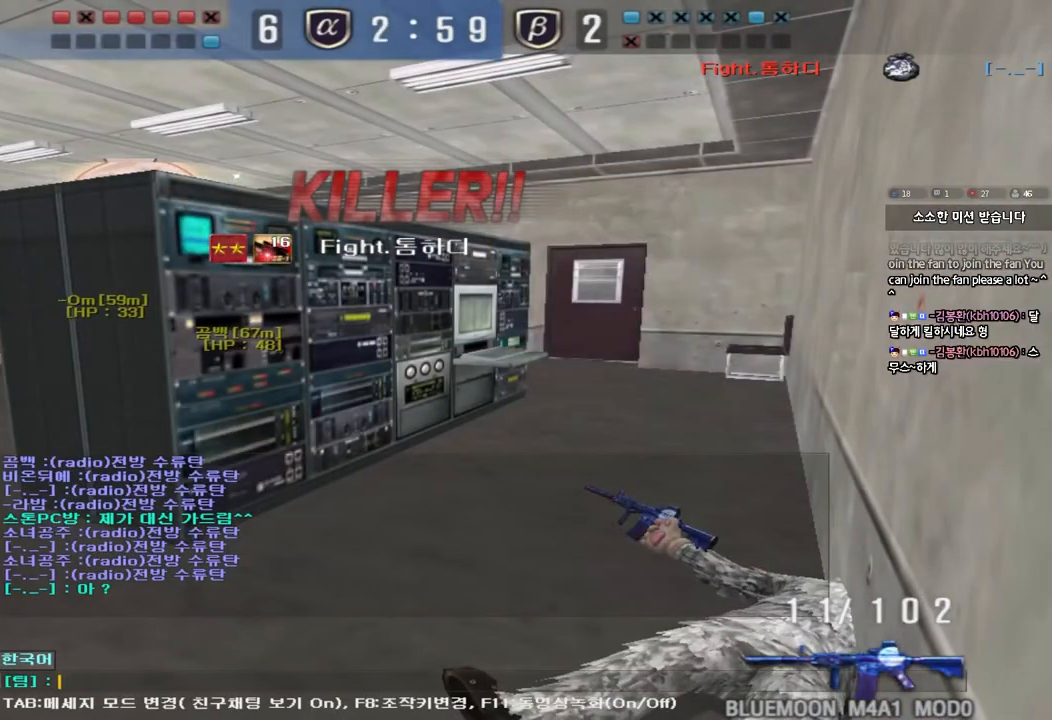
{"keys": ["tab"], "events": [[100, "r", "down"], [183, "r", "up"], [483, "tab", "down"]]}
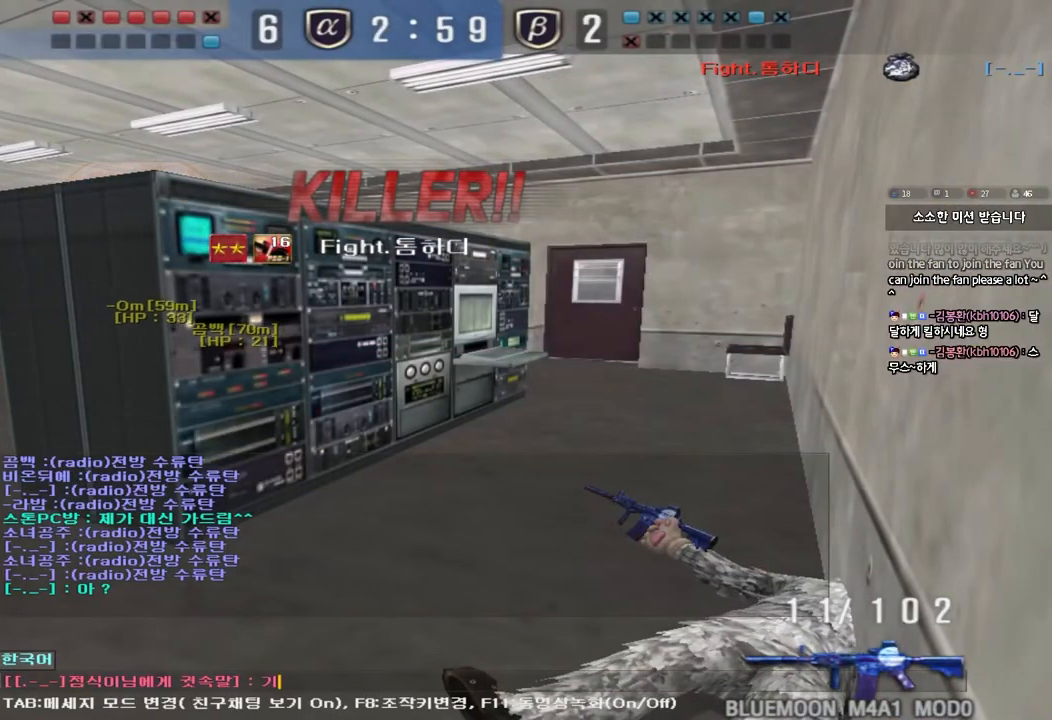
{"keys": [], "events": [[150, "tab", "up"]]}
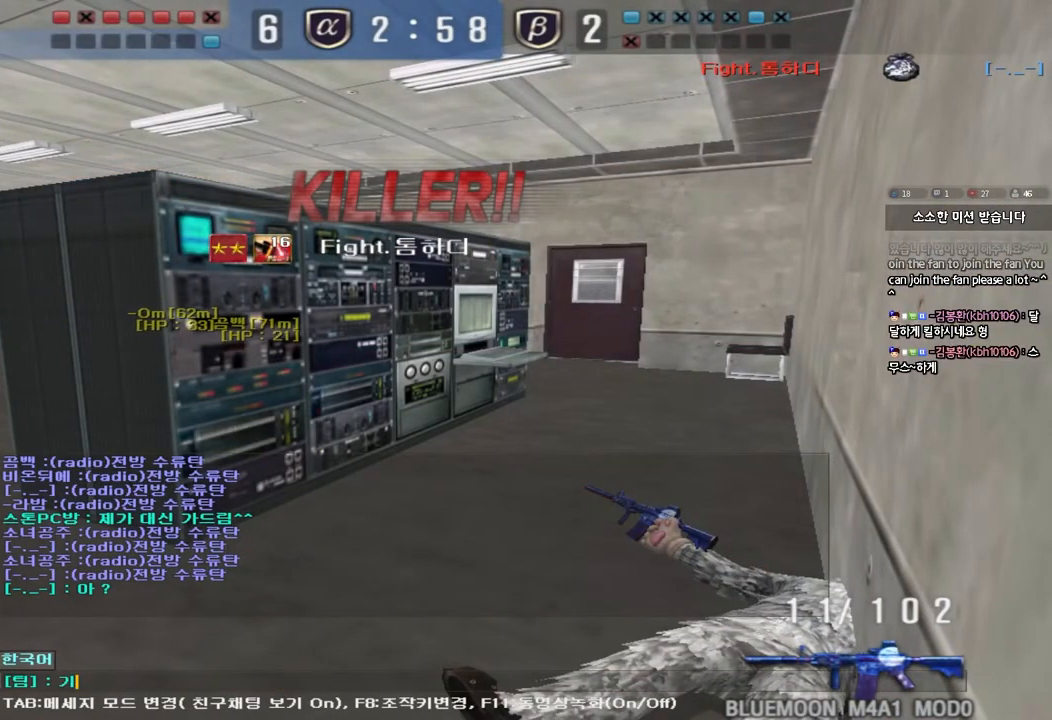
{"keys": ["tab"], "events": [[367, "tab", "down"]]}
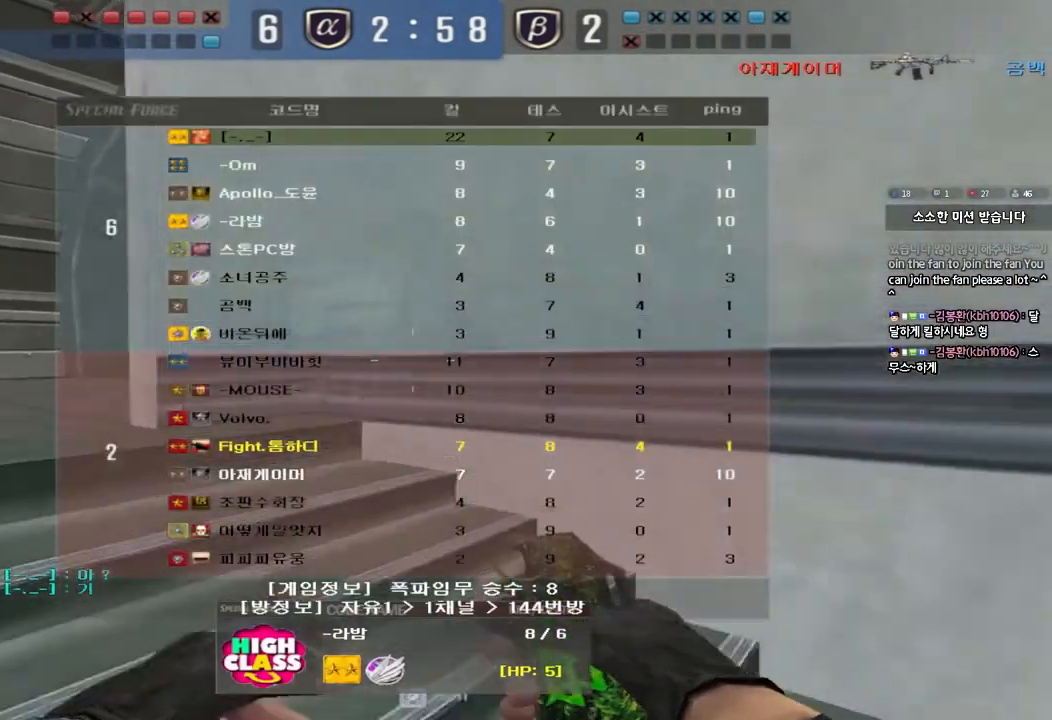
{"keys": ["tab"], "events": []}
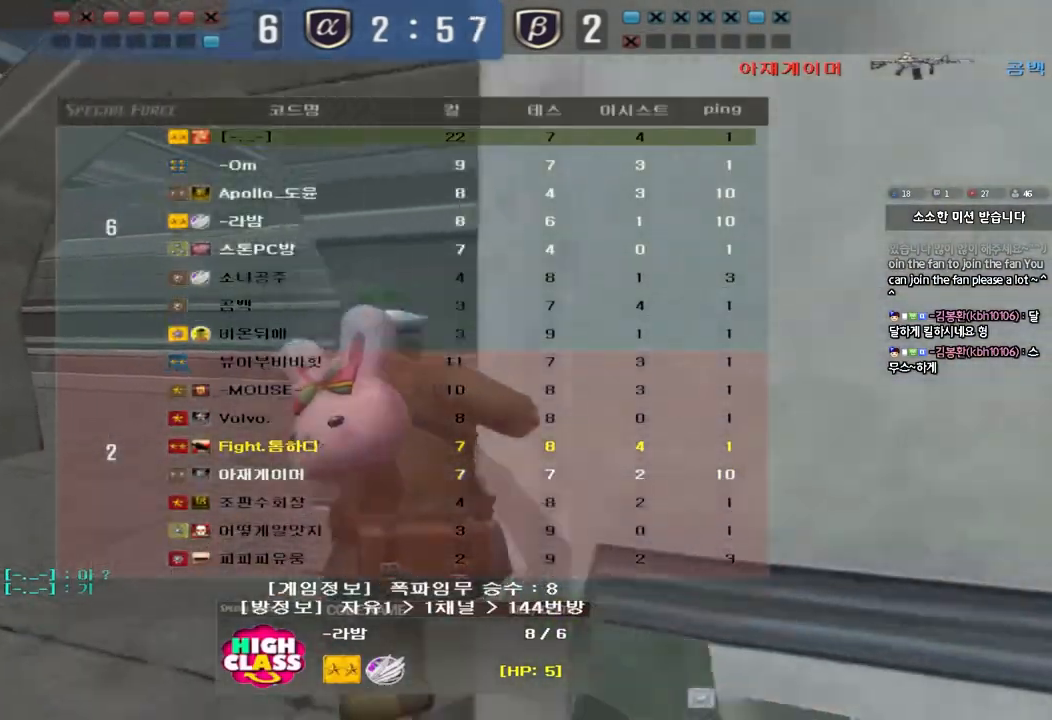
{"keys": [], "events": [[400, "tab", "up"]]}
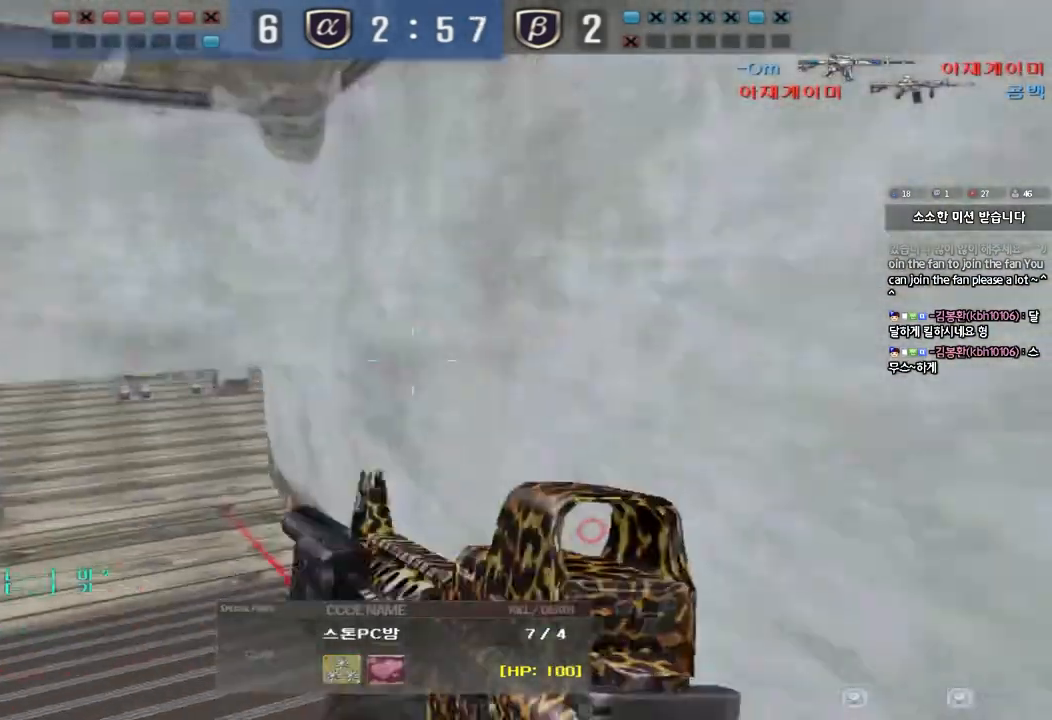
{"keys": ["tab"], "events": [[200, "tab", "down"]]}
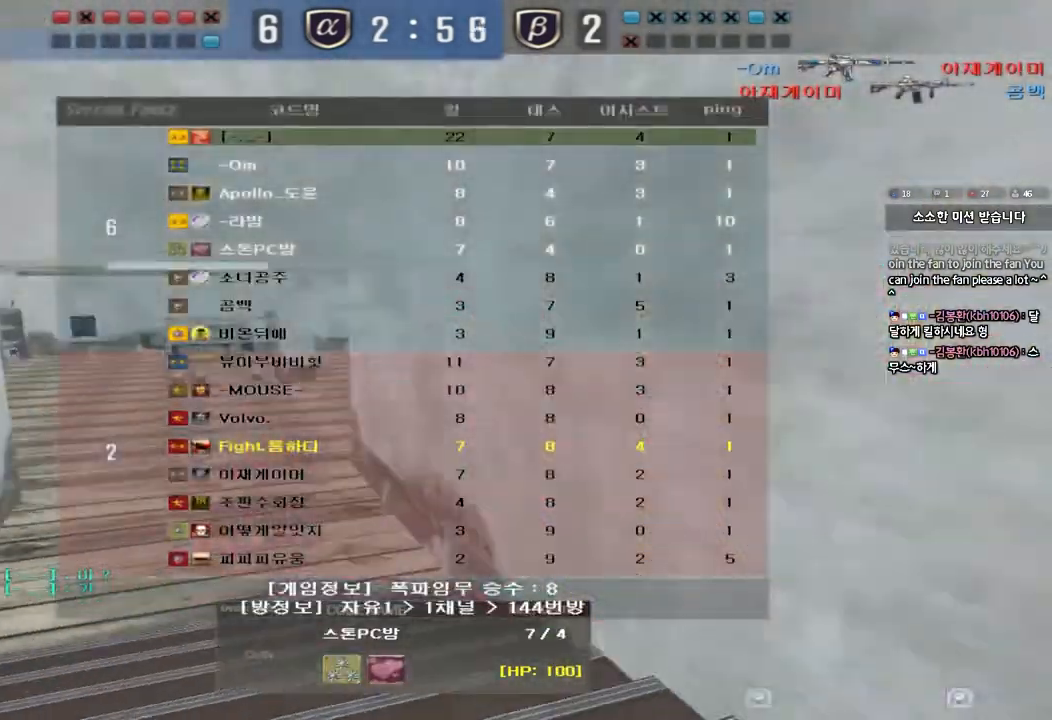
{"keys": [], "events": [[400, "tab", "up"]]}
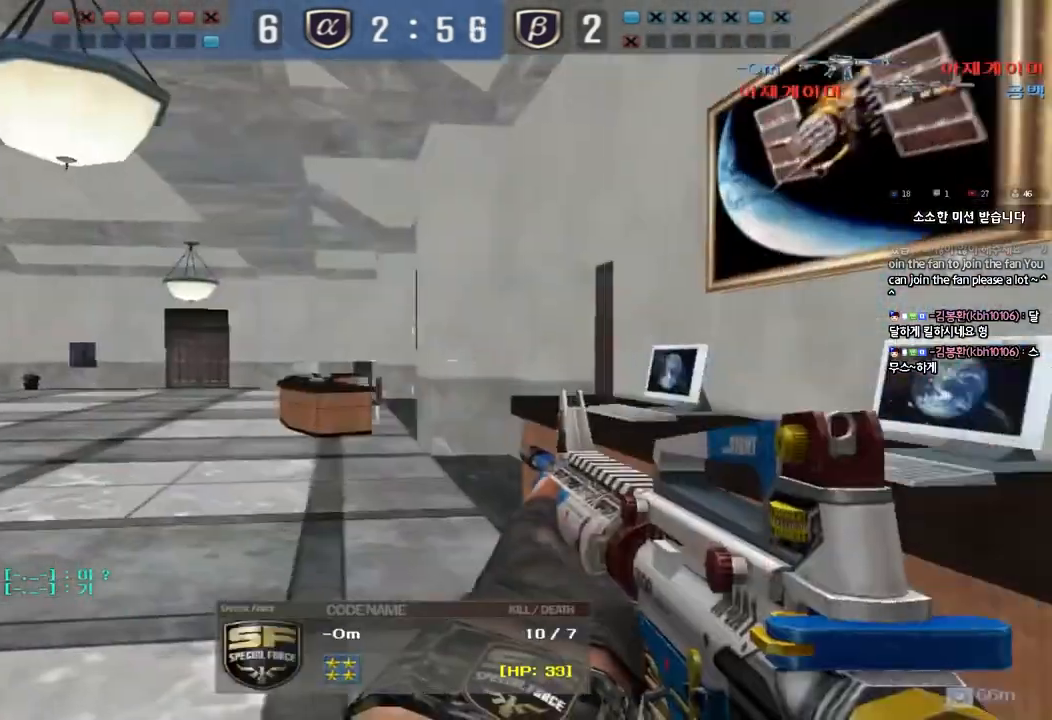
{"keys": ["r"], "events": [[183, "tab", "down"], [283, "tab", "up"], [500, "r", "down"]]}
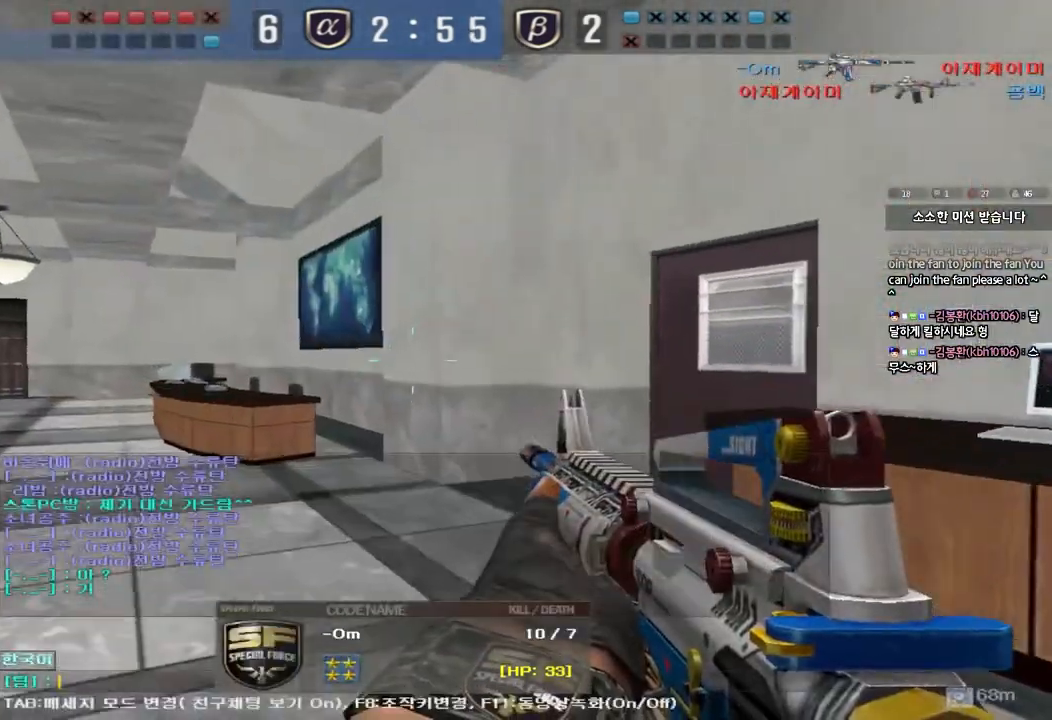
{"keys": [], "events": [[67, "r", "up"], [367, "r", "down"], [467, "r", "up"]]}
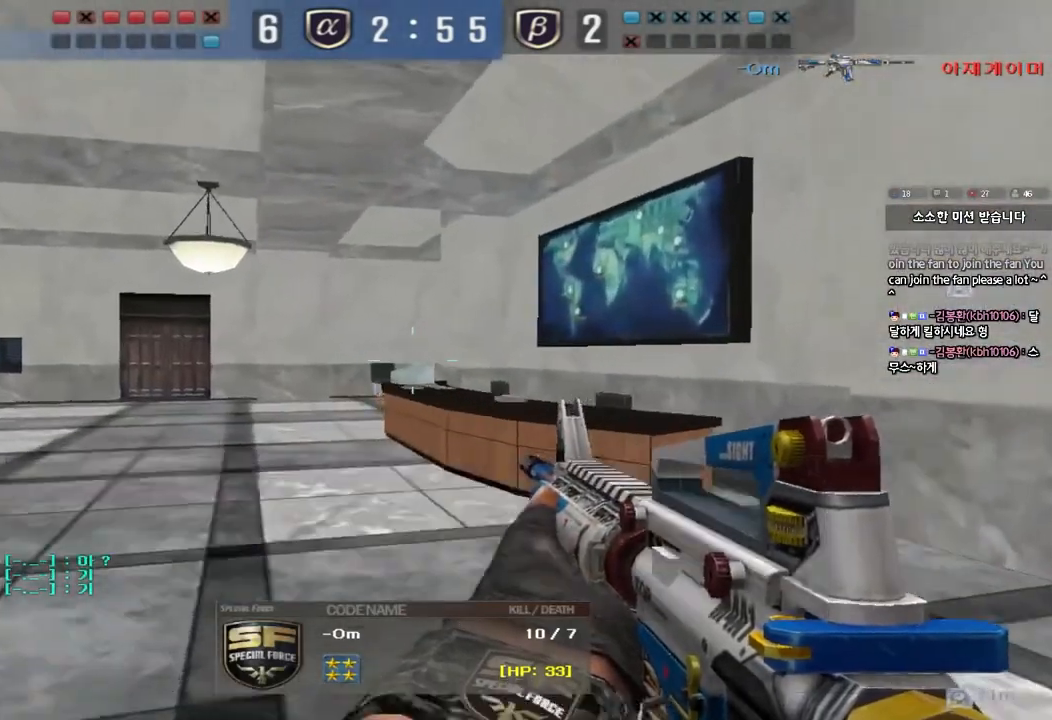
{"keys": [], "events": [[217, "r", "down"], [317, "r", "up"]]}
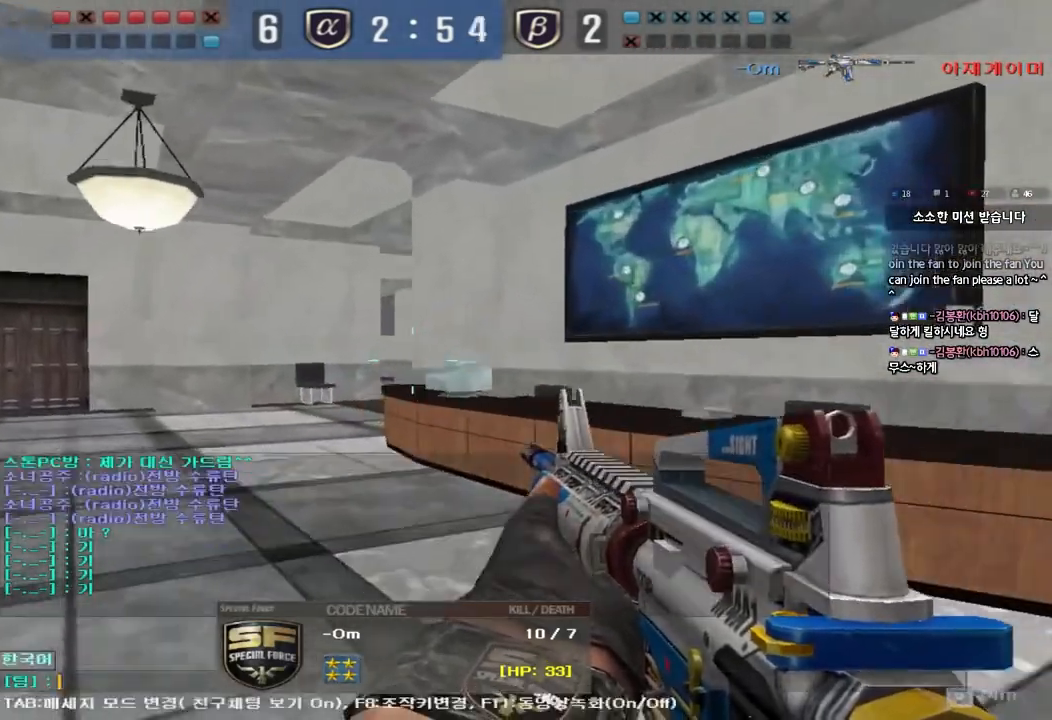
{"keys": [], "events": [[83, "r", "down"], [167, "r", "up"]]}
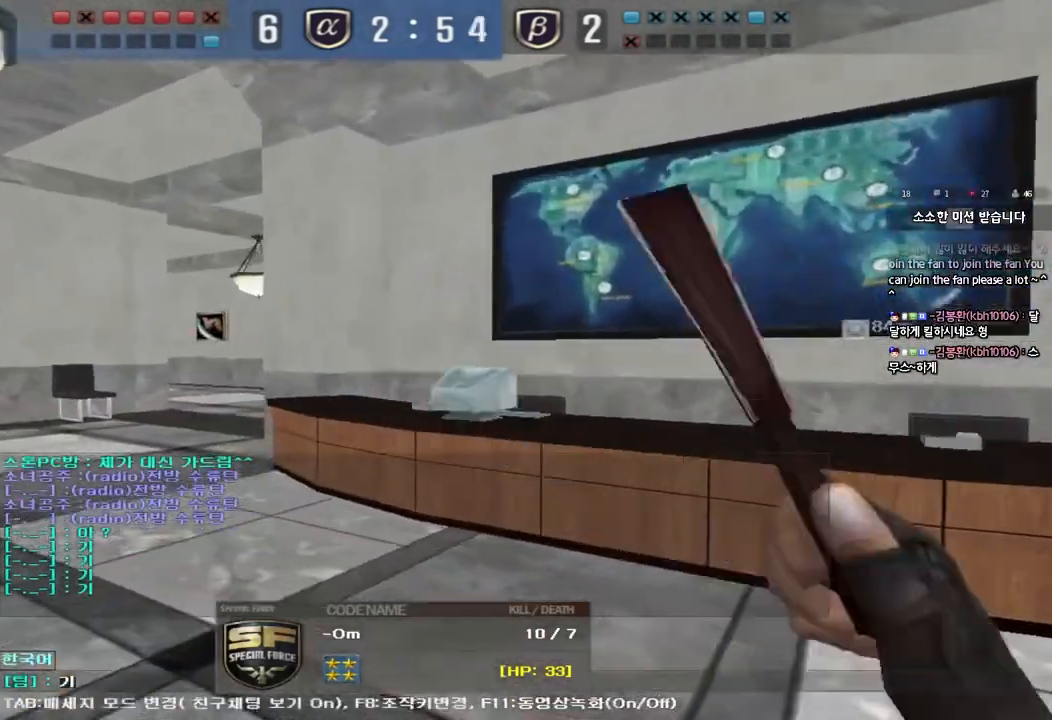
{"keys": [], "events": [[183, "r", "down"], [267, "r", "up"]]}